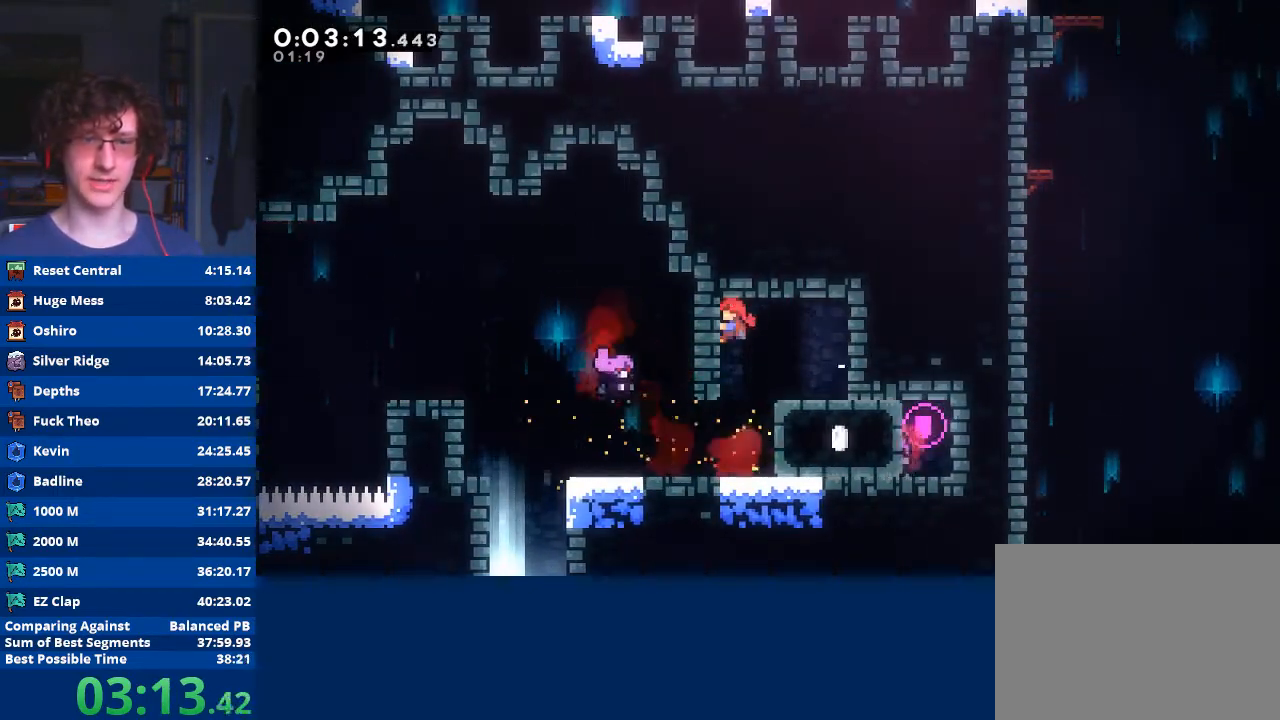
Gameplay with a controller (Xbox layout); each line is a JSON object with the inputs held at the frame after it. "events" lists button and stick changes between this image and that frame as [ms after this image, input, new state], when the widget could be followed in between. Not read: right_stick.
{"buttons": [], "left_stick": "center", "events": [[333, "R2", "up"]]}
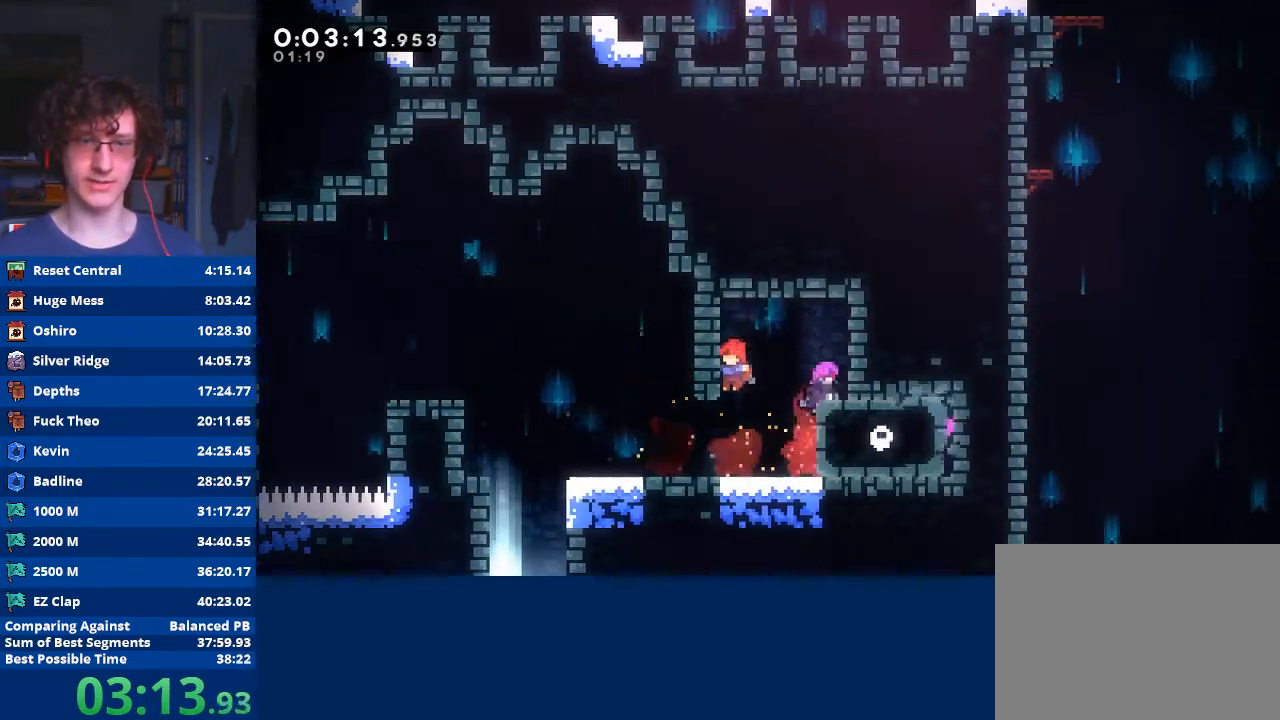
{"buttons": [], "left_stick": "left", "events": [[200, "left_stick", "left"], [300, "X", "down"], [500, "X", "up"]]}
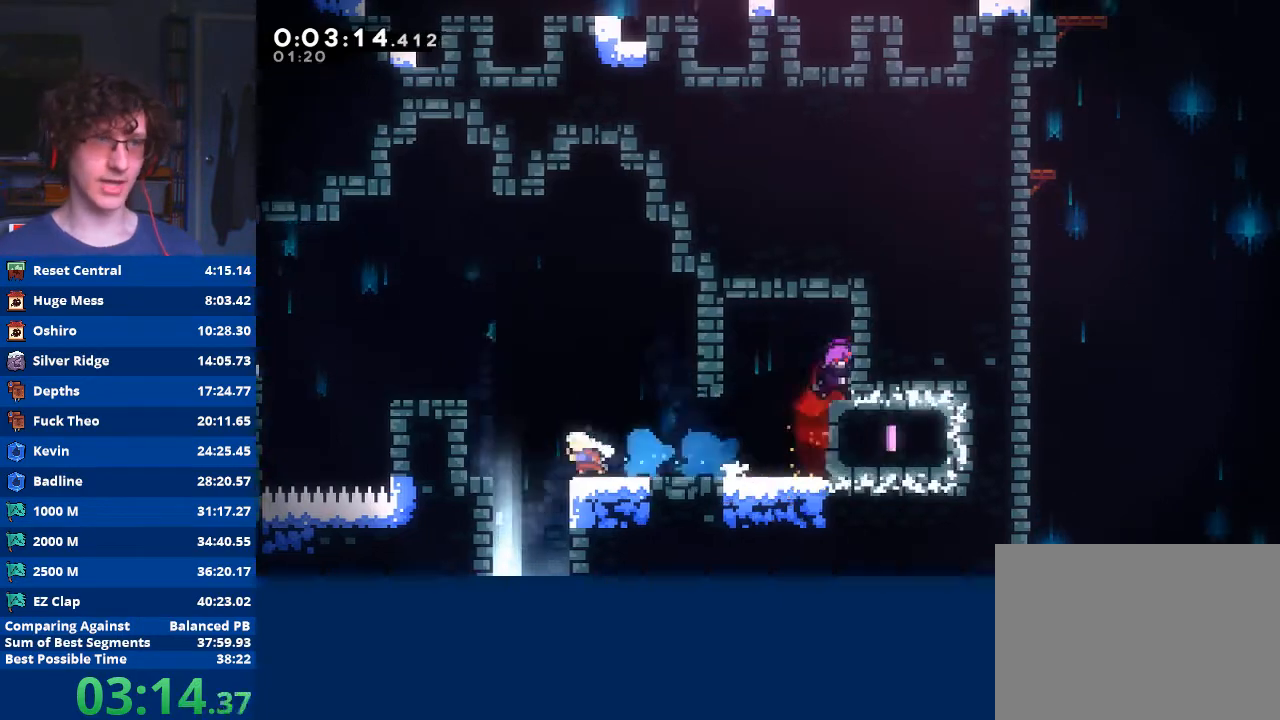
{"buttons": [], "left_stick": "down", "events": [[167, "left_stick", "down"], [200, "X", "down"], [300, "X", "up"]]}
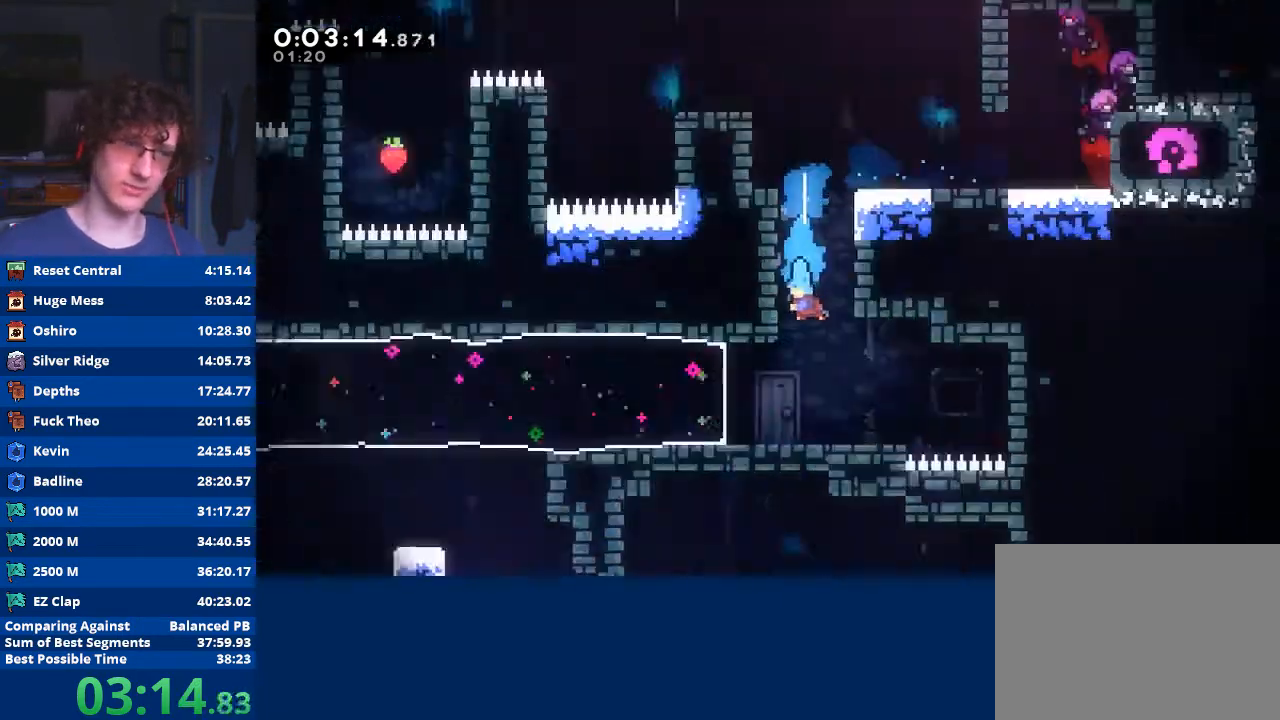
{"buttons": [], "left_stick": "center", "events": [[133, "left_stick", "center"]]}
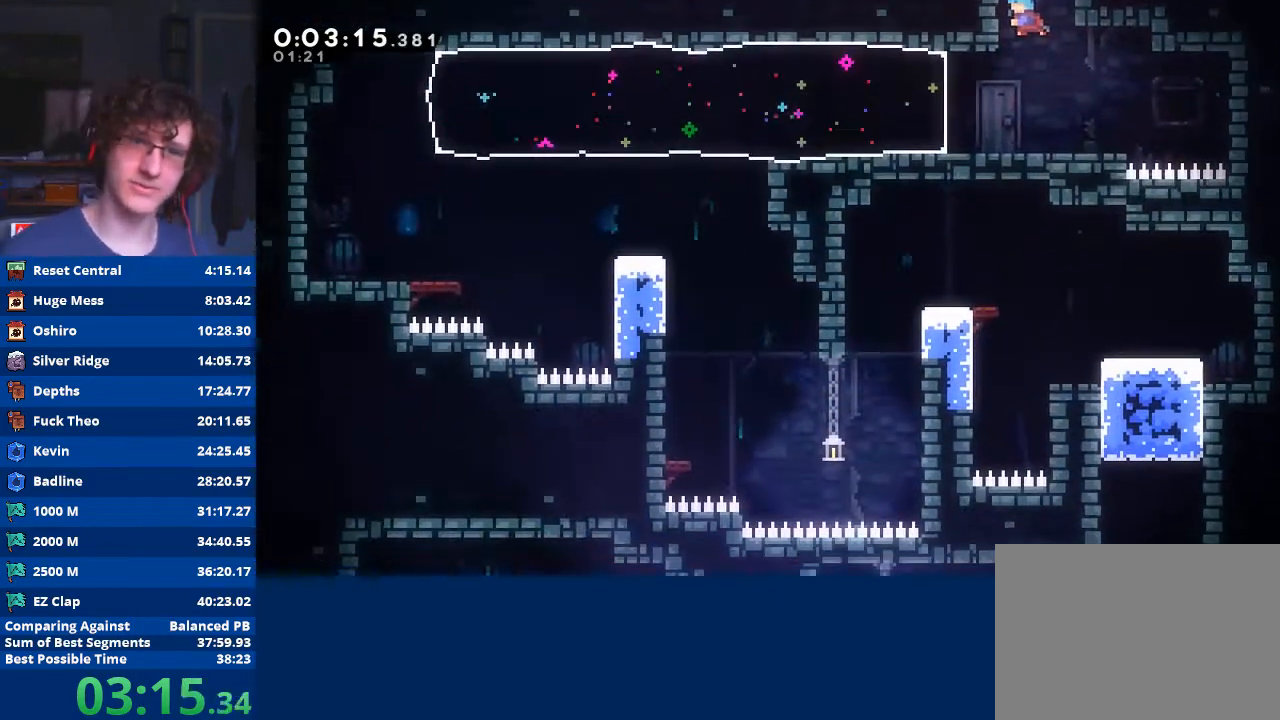
{"buttons": [], "left_stick": "left", "events": [[133, "left_stick", "left"], [167, "X", "down"], [300, "X", "up"]]}
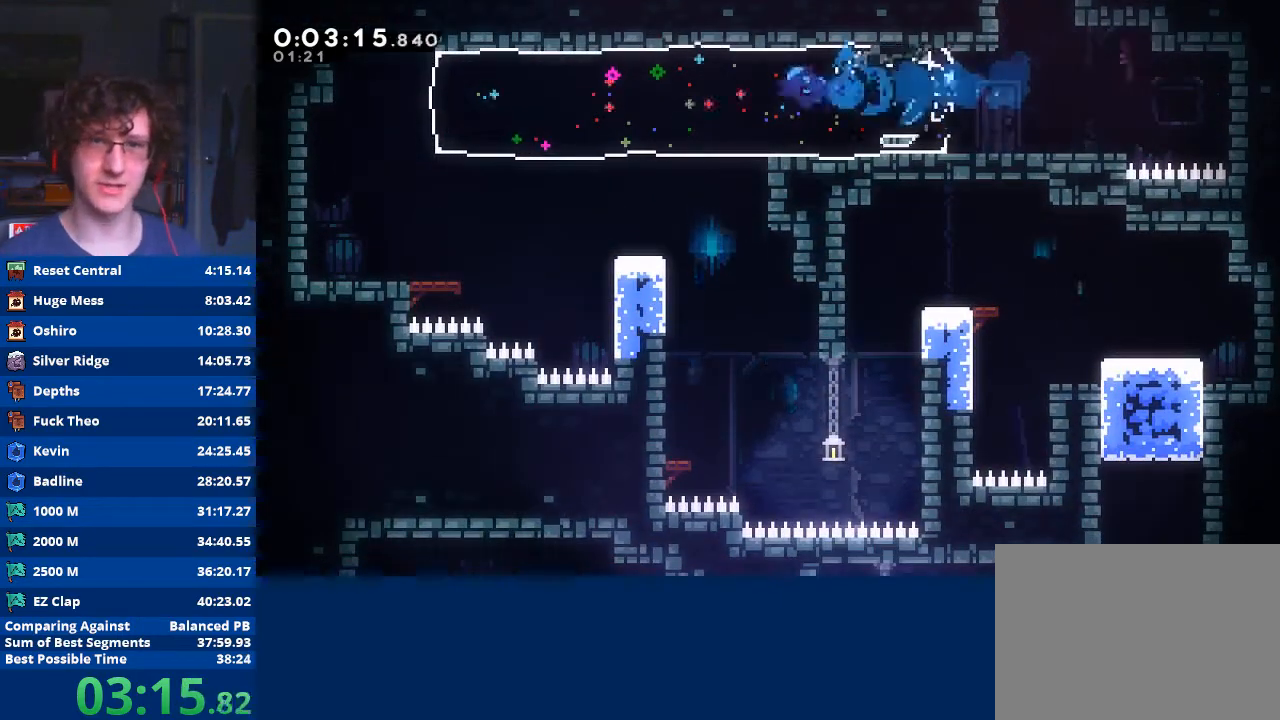
{"buttons": [], "left_stick": "down", "events": [[500, "left_stick", "down"]]}
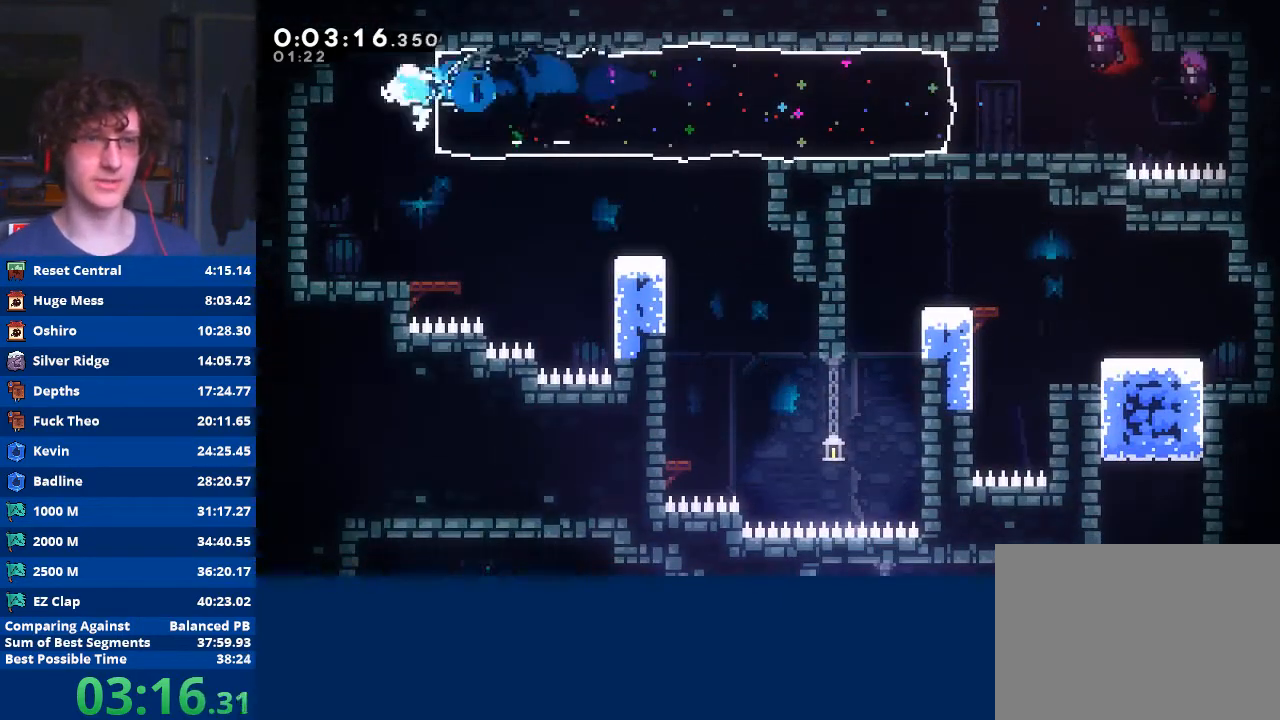
{"buttons": ["X"], "left_stick": "right", "events": [[100, "X", "down"], [100, "left_stick", "down-right"], [300, "X", "up"], [333, "left_stick", "right"], [467, "X", "down"]]}
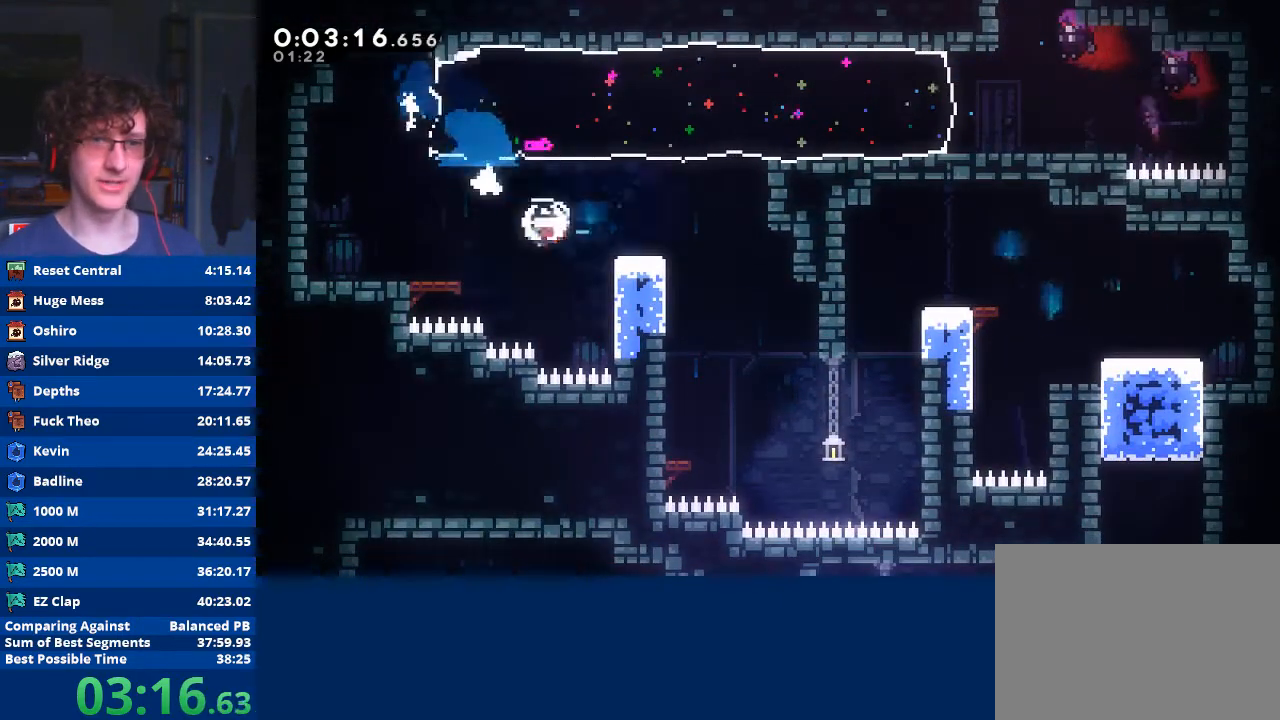
{"buttons": [], "left_stick": "down-left", "events": [[100, "X", "up"], [167, "left_stick", "left"], [500, "left_stick", "down-left"]]}
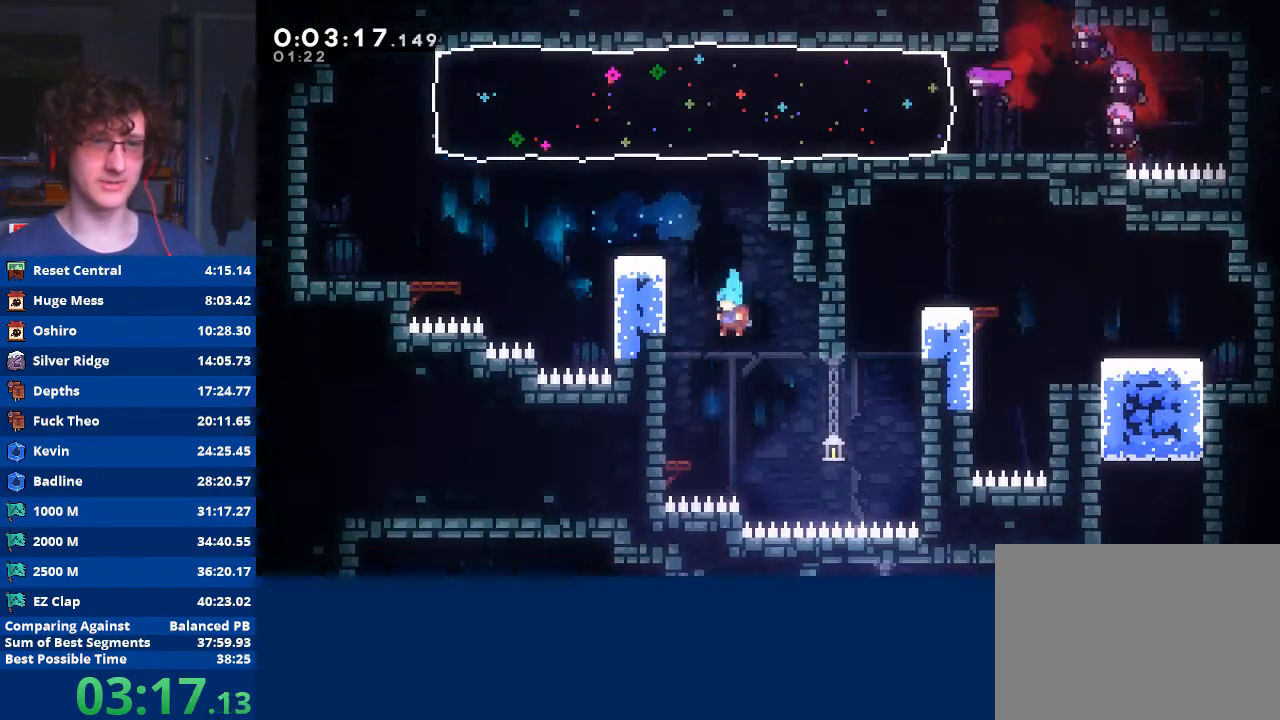
{"buttons": [], "left_stick": "down", "events": [[300, "X", "down"], [433, "X", "up"], [500, "left_stick", "down"]]}
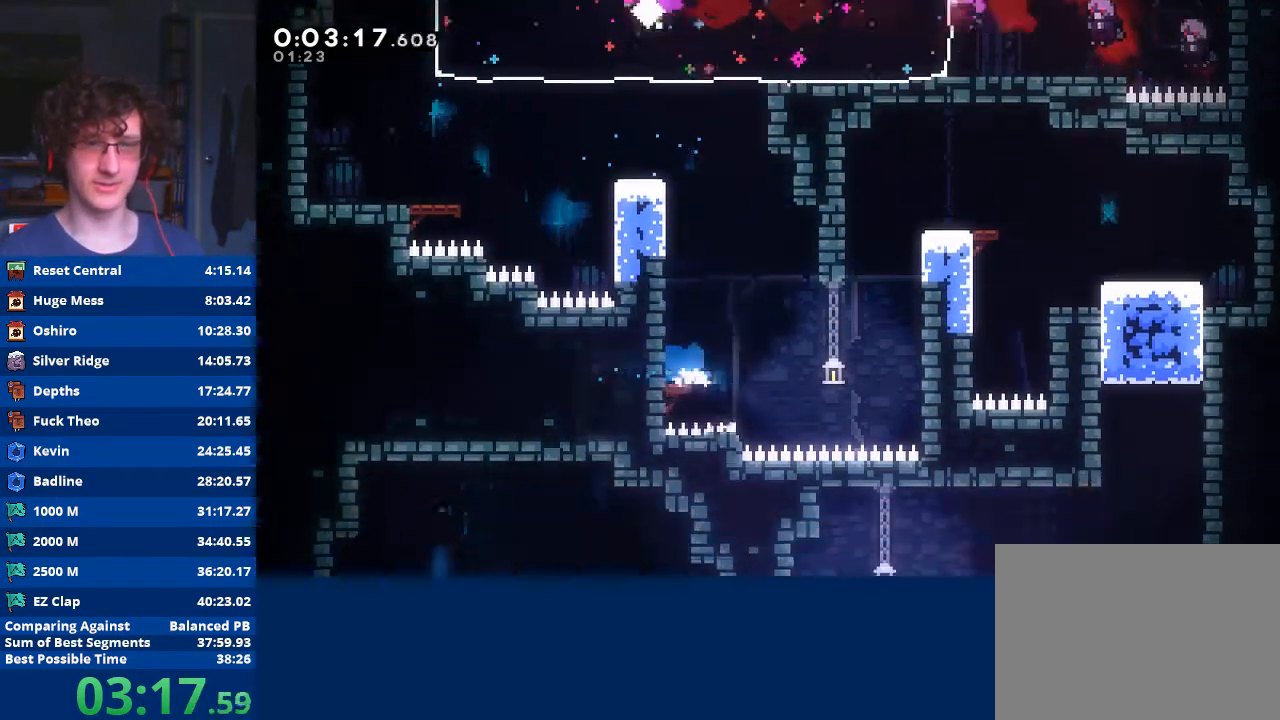
{"buttons": [], "left_stick": "center", "events": [[200, "left_stick", "center"], [367, "A", "down"], [433, "A", "up"]]}
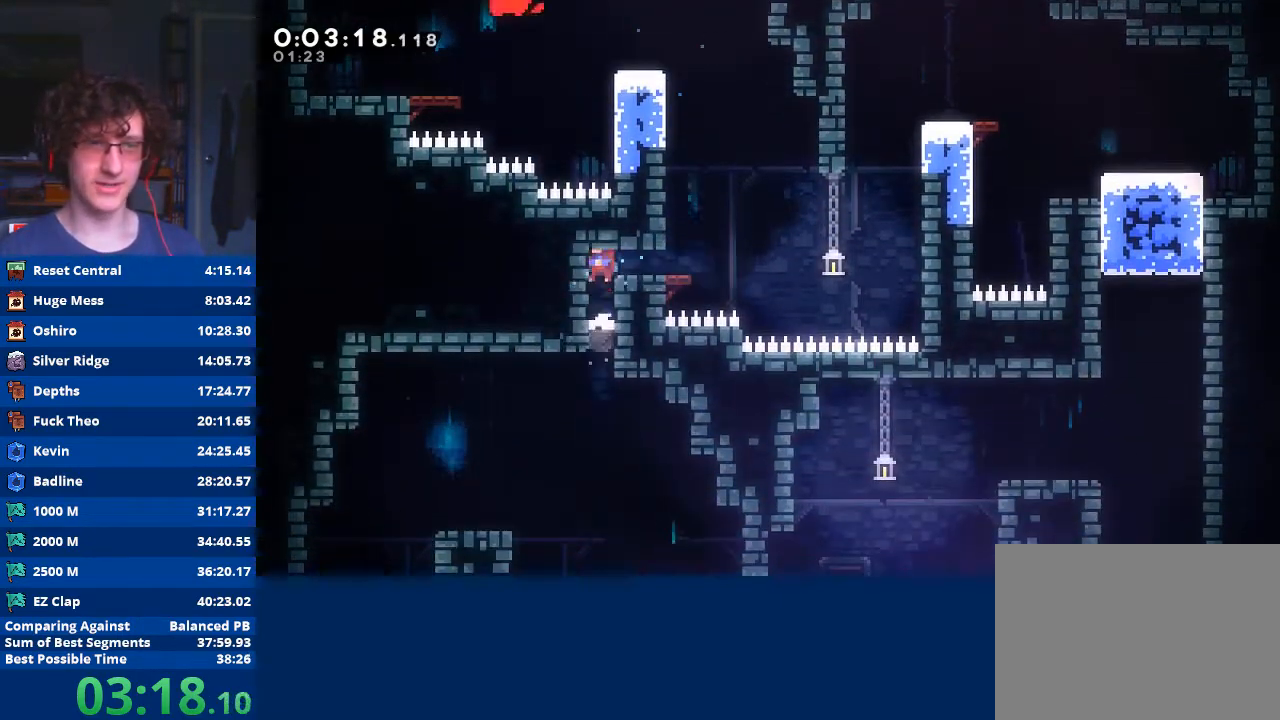
{"buttons": ["X"], "left_stick": "left", "events": [[367, "left_stick", "left"], [500, "X", "down"]]}
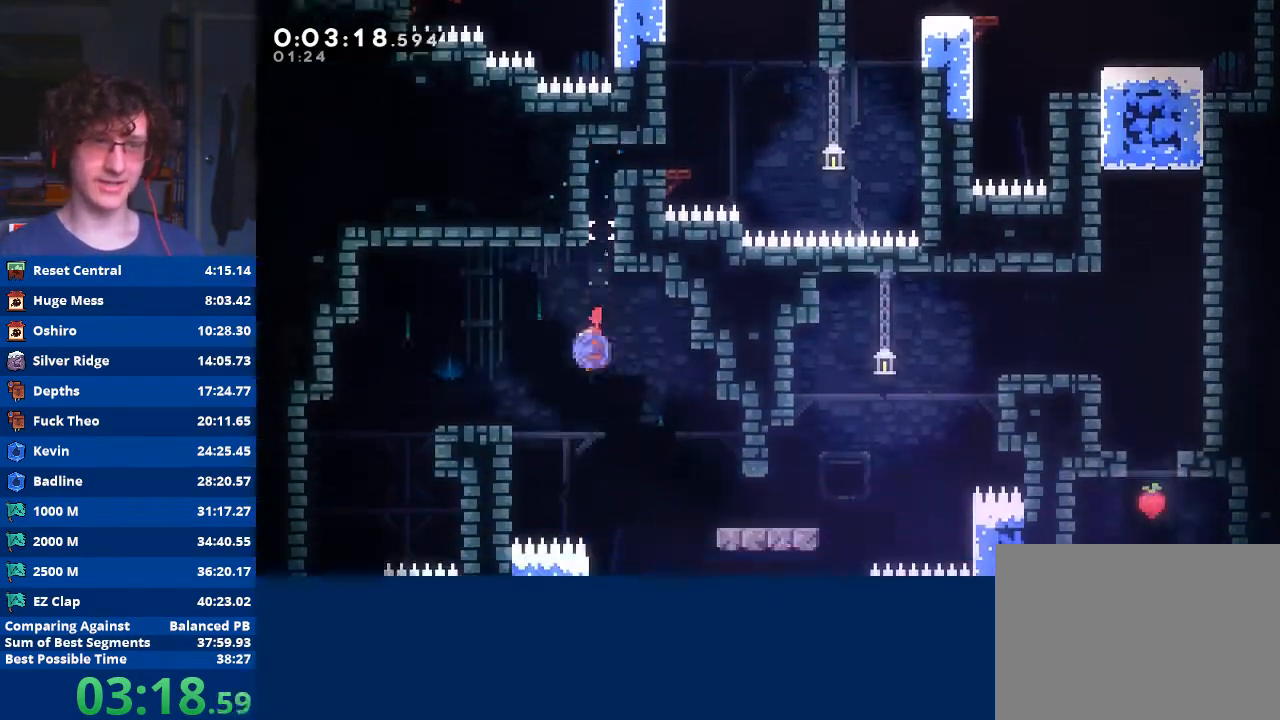
{"buttons": [], "left_stick": "down", "events": [[100, "X", "up"], [467, "left_stick", "down"]]}
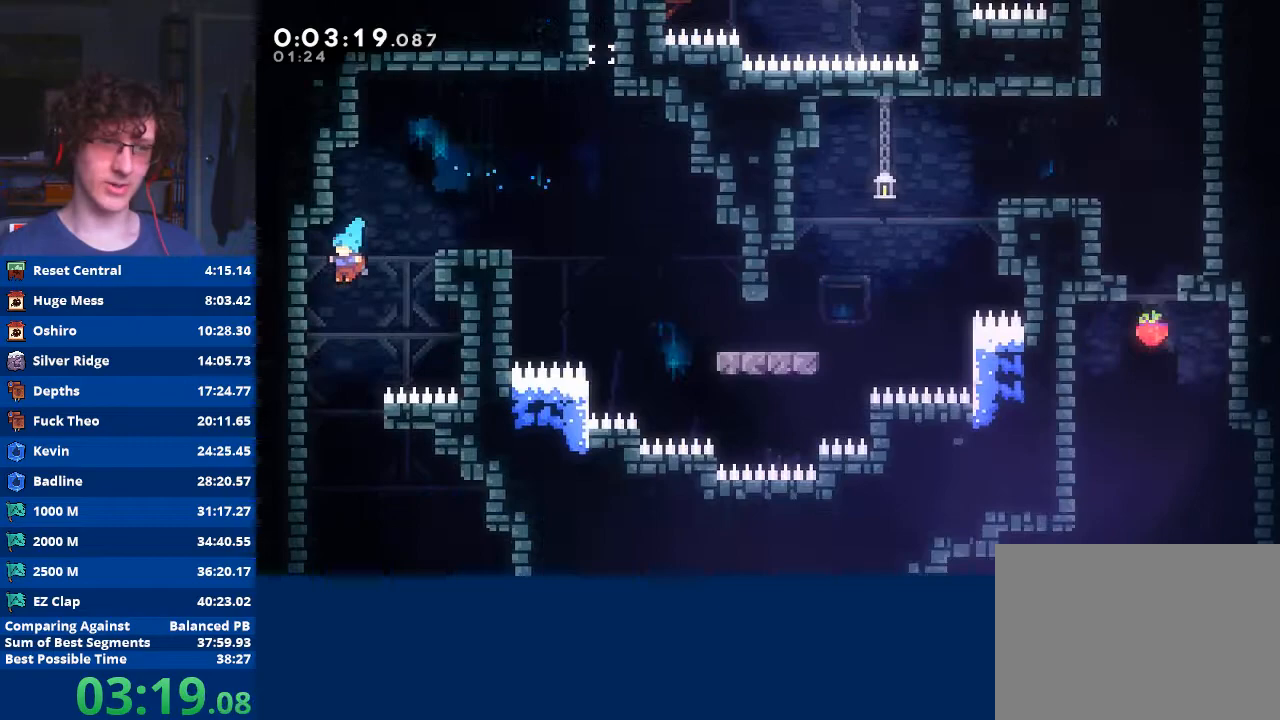
{"buttons": [], "left_stick": "down-right", "events": [[200, "left_stick", "down-right"]]}
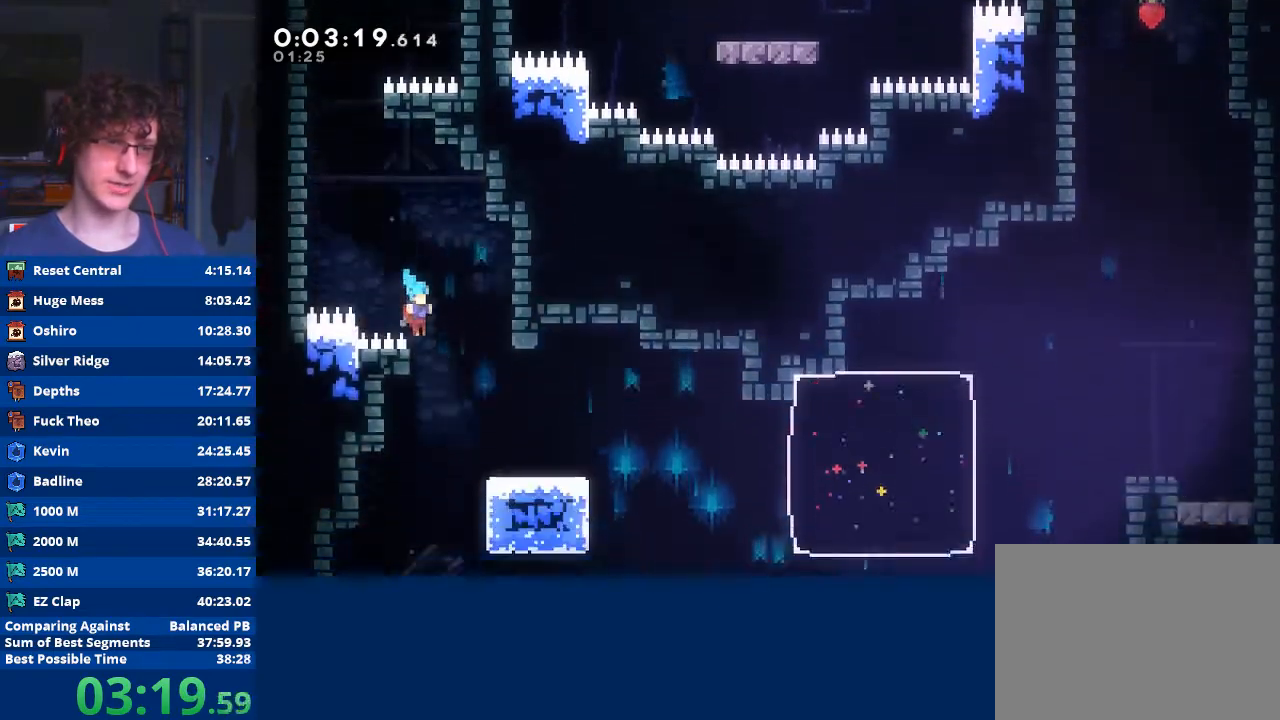
{"buttons": [], "left_stick": "down-right", "events": [[67, "left_stick", "down"], [233, "left_stick", "down-right"]]}
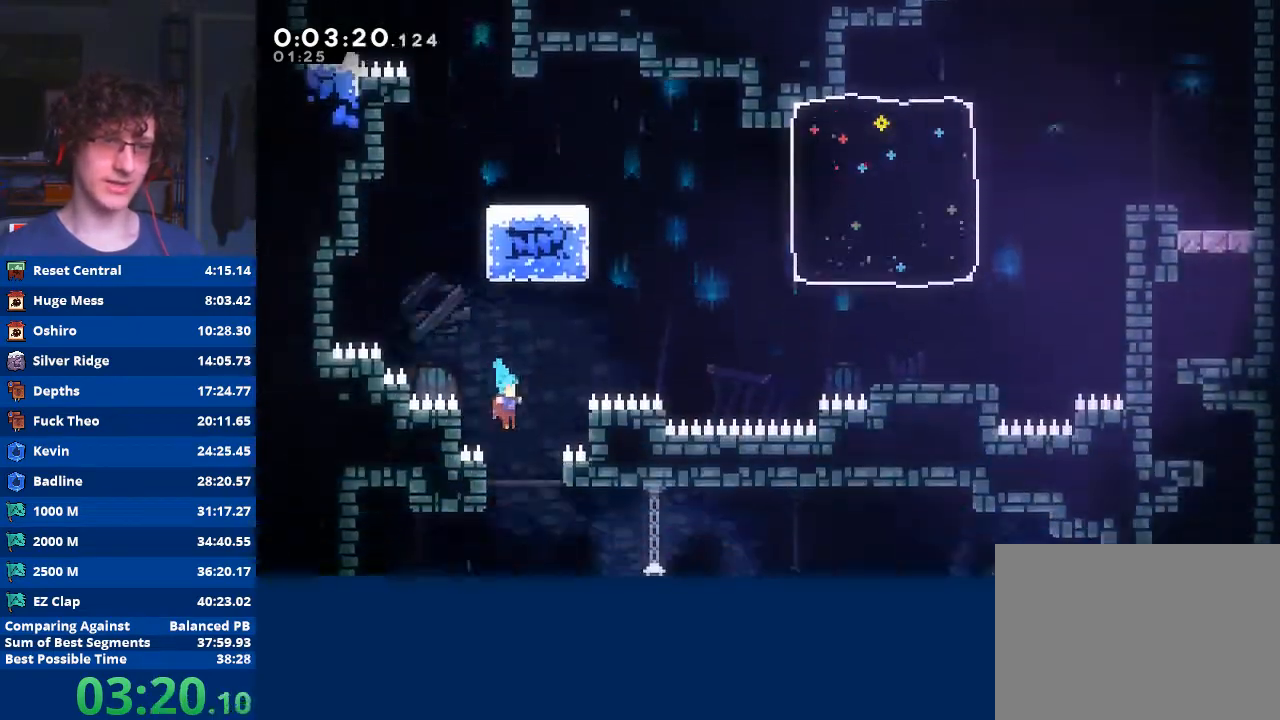
{"buttons": [], "left_stick": "down-left", "events": [[67, "left_stick", "down-left"]]}
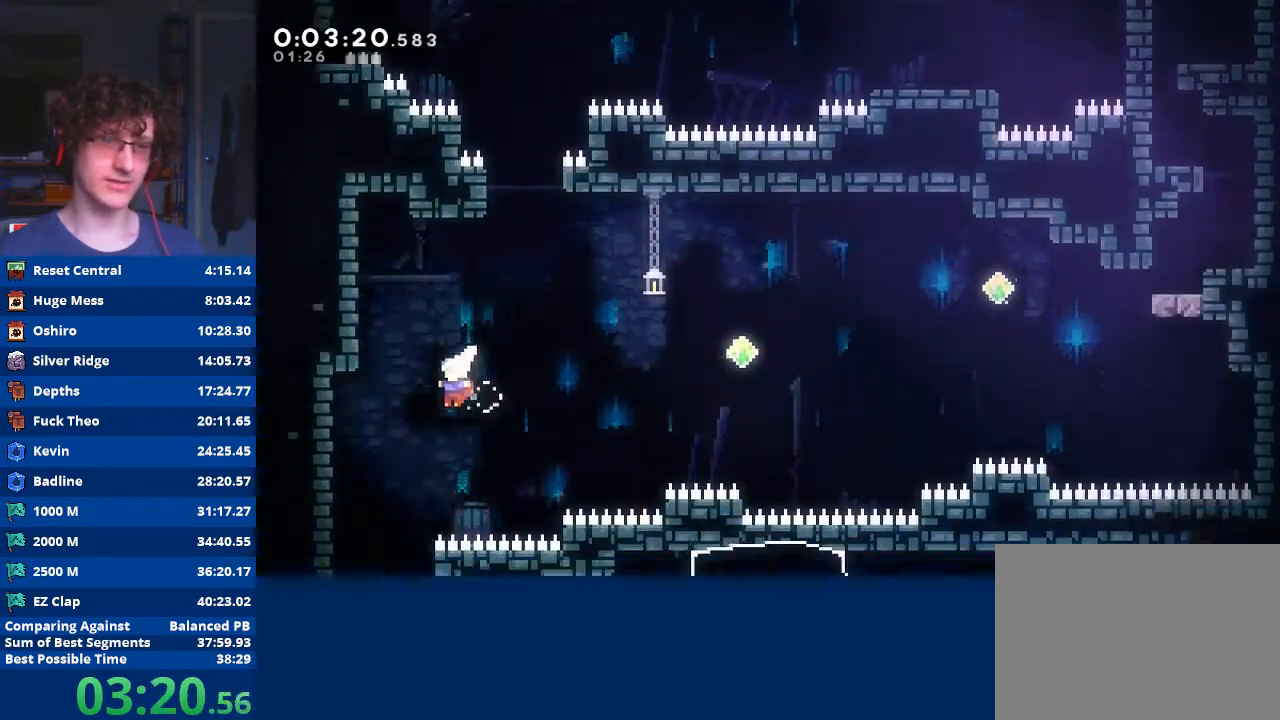
{"buttons": [], "left_stick": "down-right", "events": [[167, "left_stick", "down-right"]]}
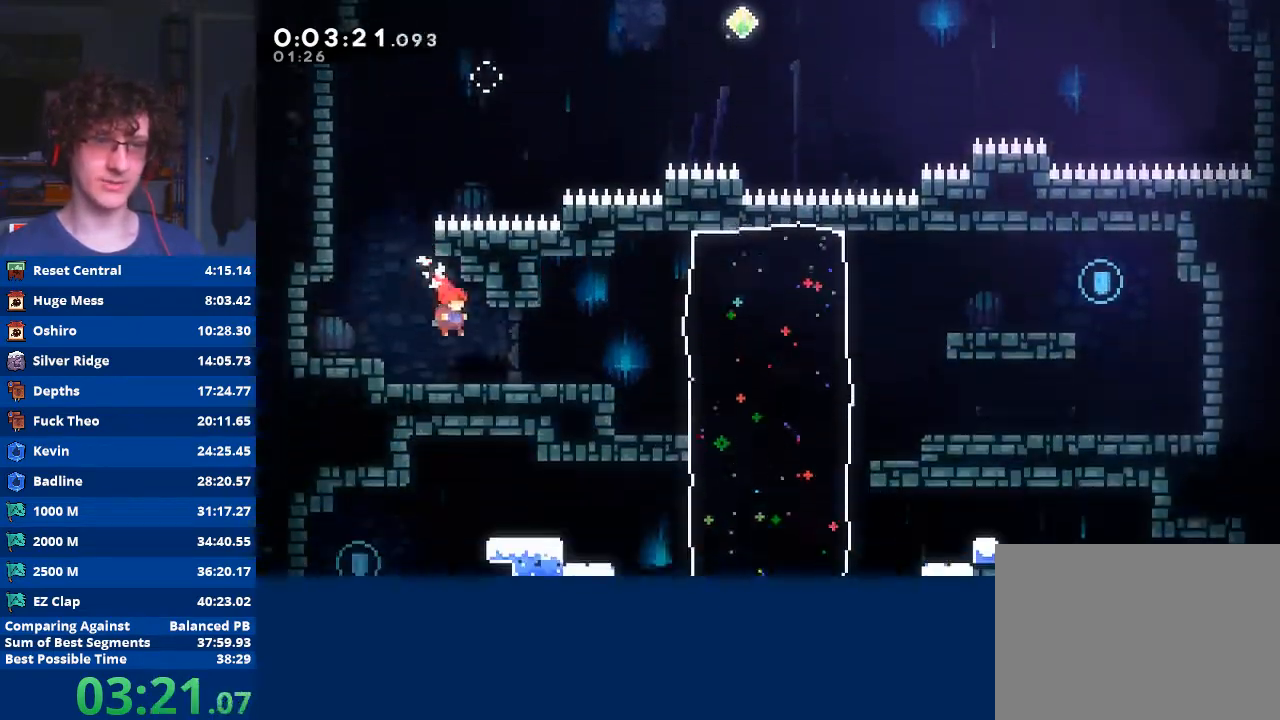
{"buttons": [], "left_stick": "down-right", "events": [[300, "A", "down"], [500, "A", "up"]]}
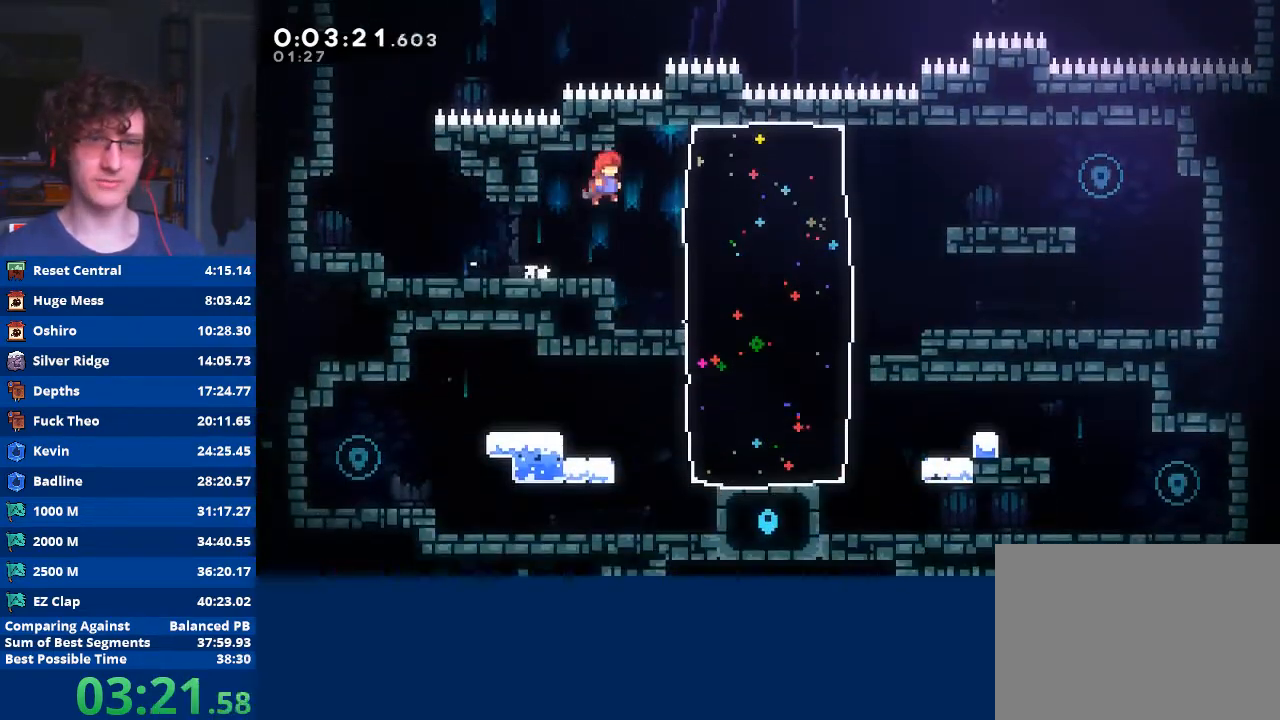
{"buttons": ["A"], "left_stick": "down-right", "events": [[33, "X", "down"], [267, "X", "up"], [467, "A", "down"]]}
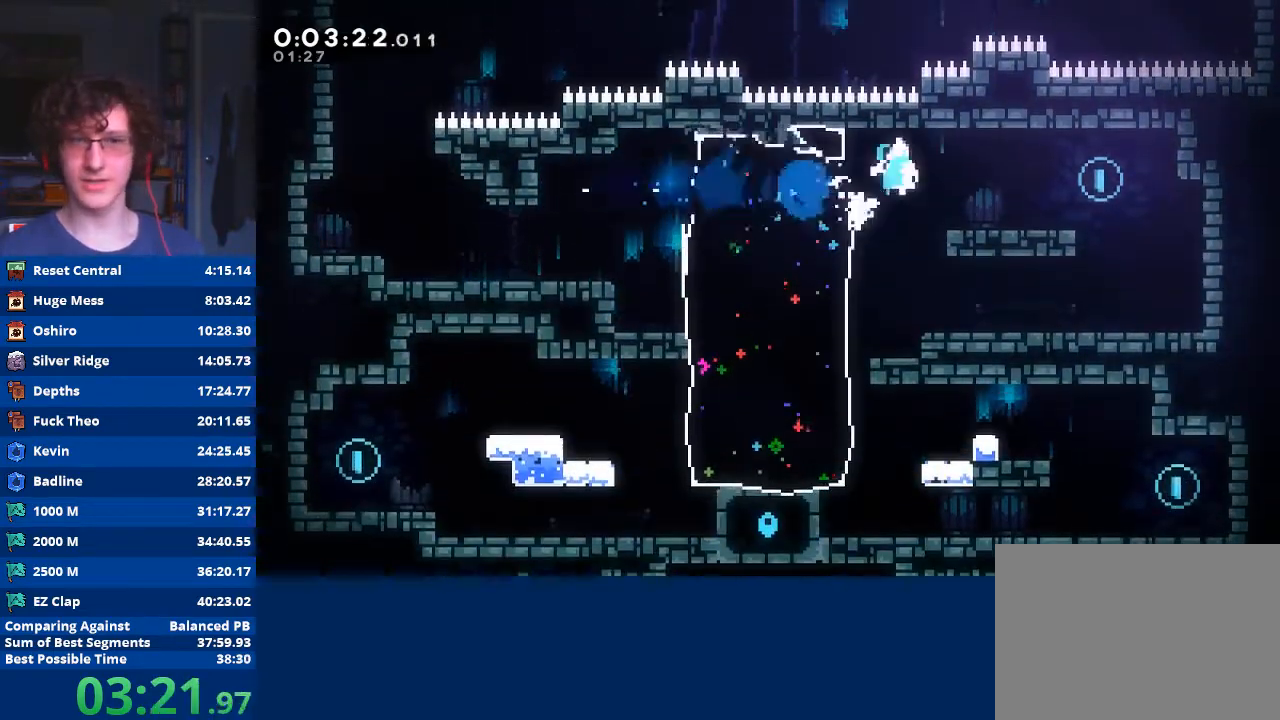
{"buttons": ["X"], "left_stick": "left", "events": [[33, "A", "up"], [333, "left_stick", "left"], [467, "X", "down"]]}
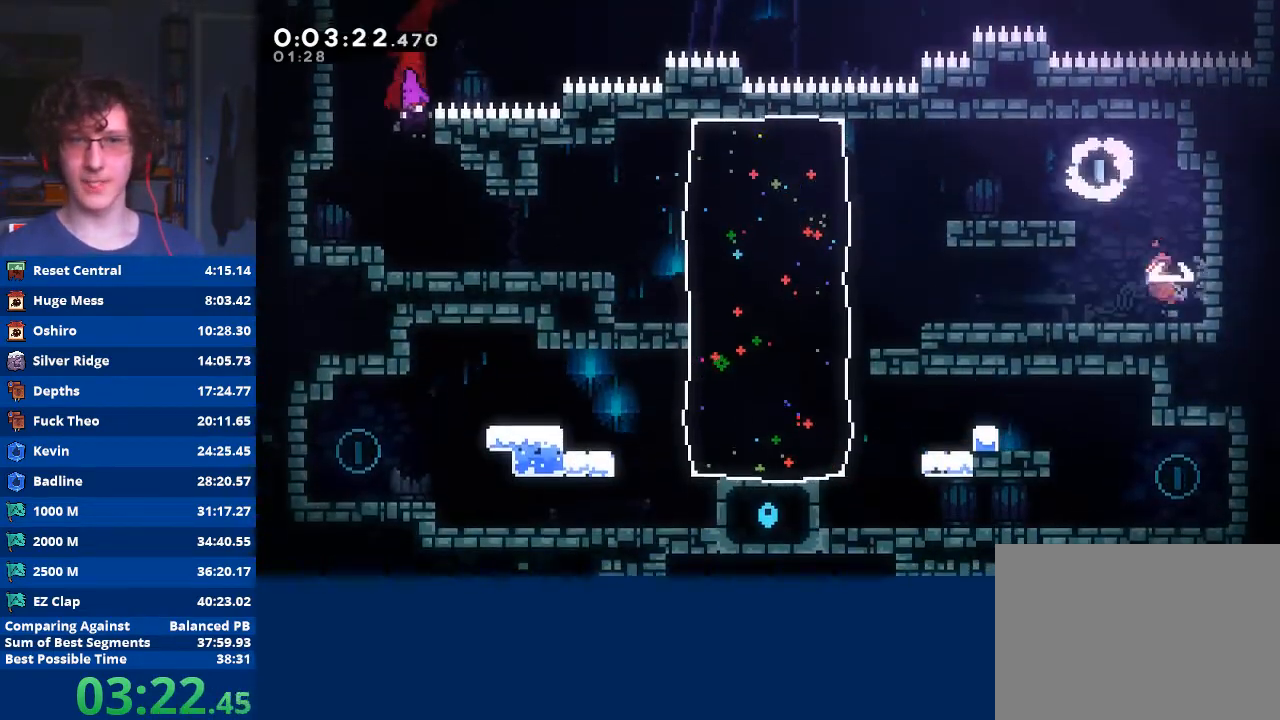
{"buttons": [], "left_stick": "left", "events": [[100, "X", "up"]]}
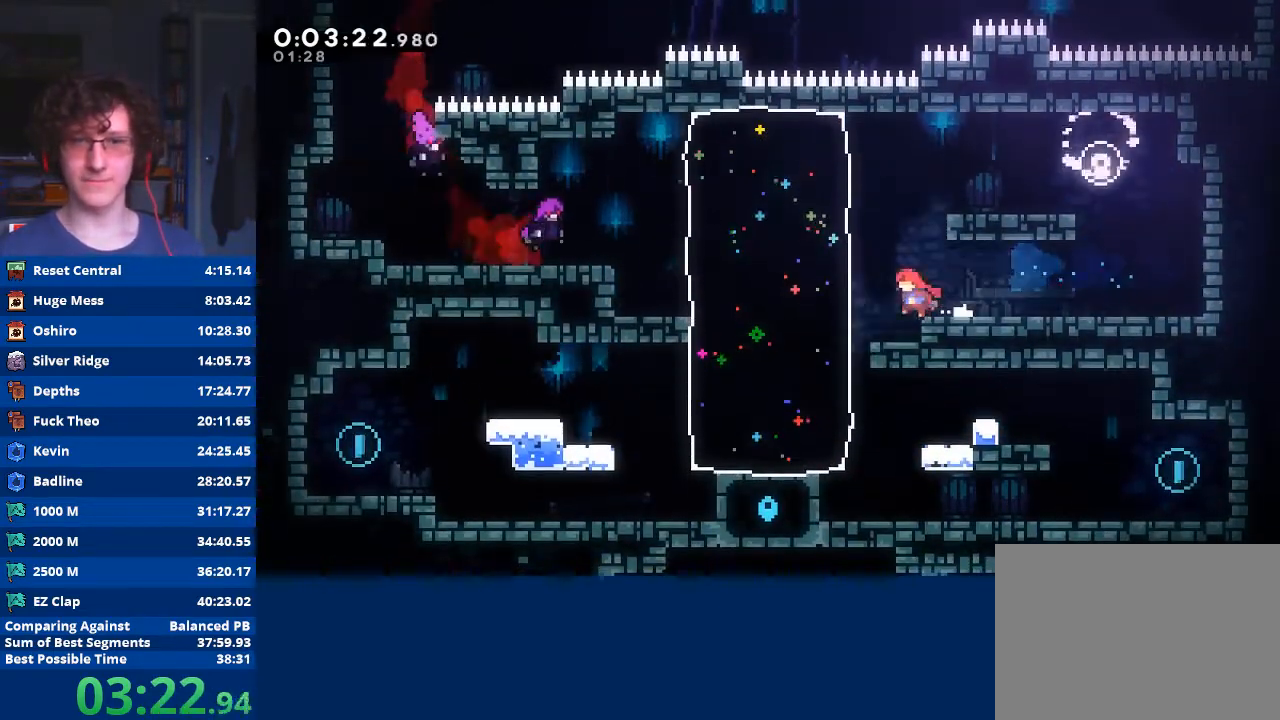
{"buttons": [], "left_stick": "right", "events": [[300, "left_stick", "right"]]}
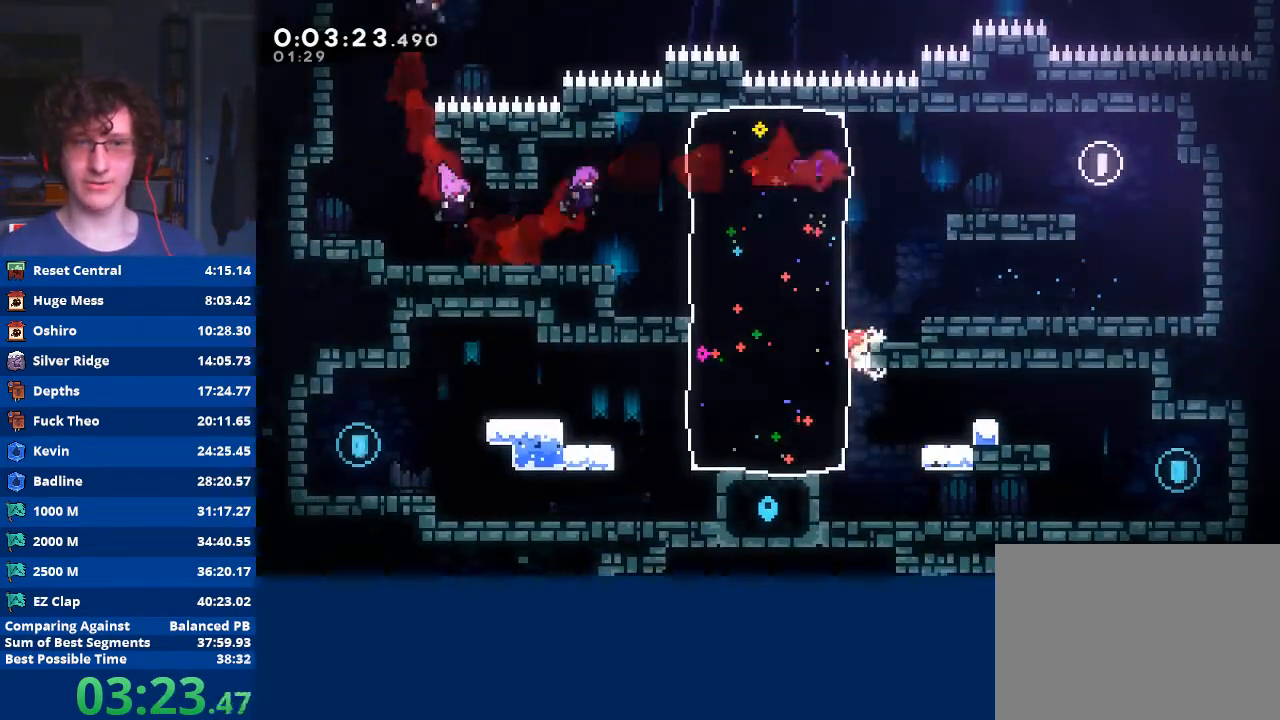
{"buttons": [], "left_stick": "right", "events": [[233, "X", "down"], [467, "X", "up"]]}
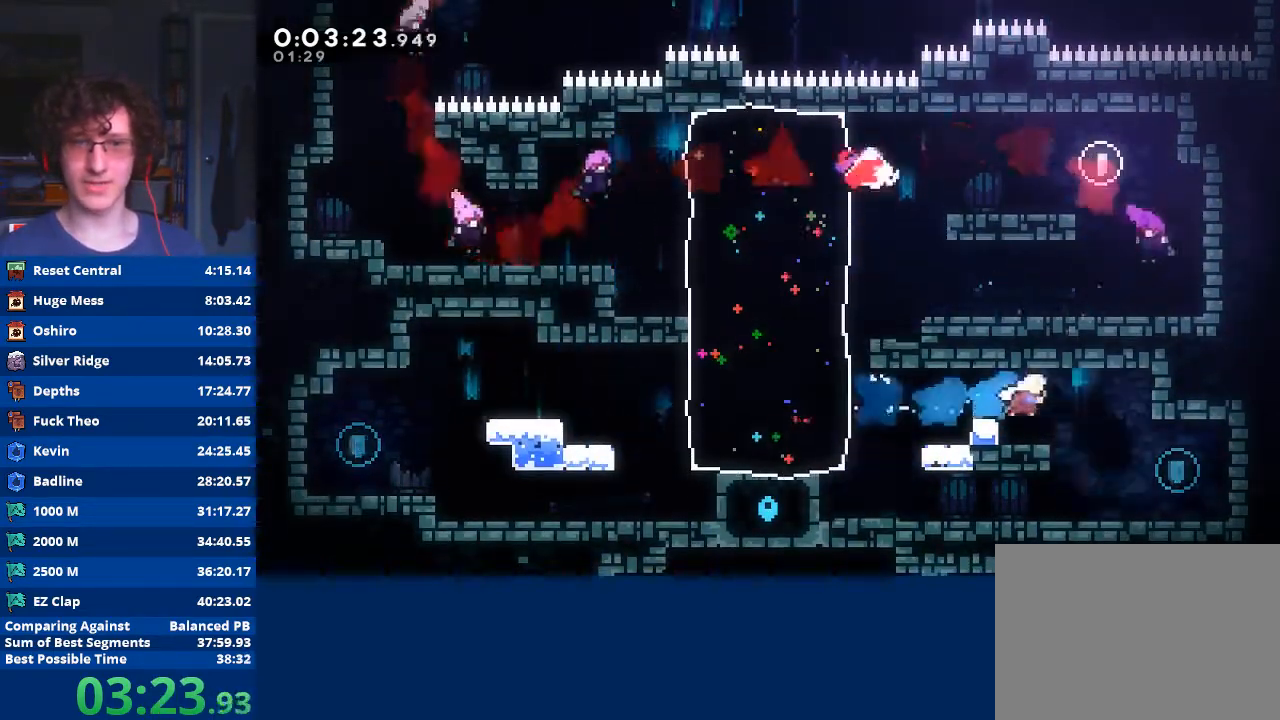
{"buttons": ["X"], "left_stick": "left", "events": [[433, "X", "down"], [433, "left_stick", "left"]]}
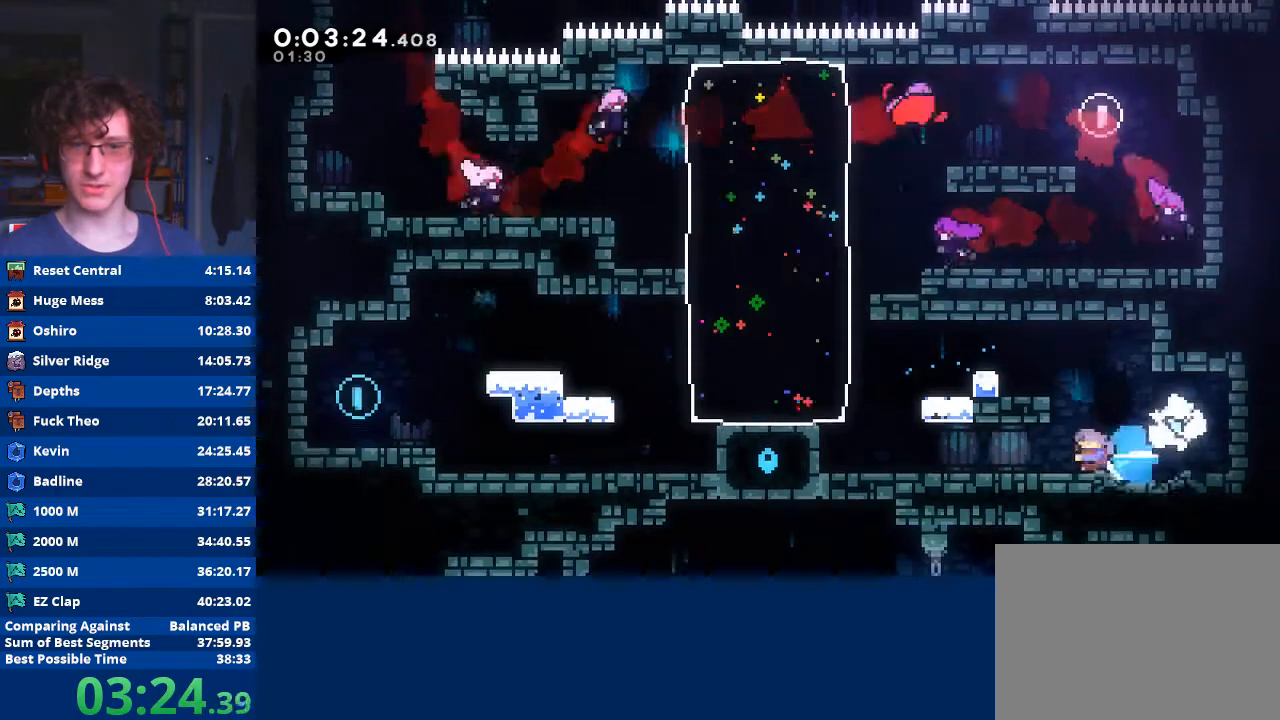
{"buttons": ["A"], "left_stick": "left", "events": [[33, "X", "up"], [400, "A", "down"]]}
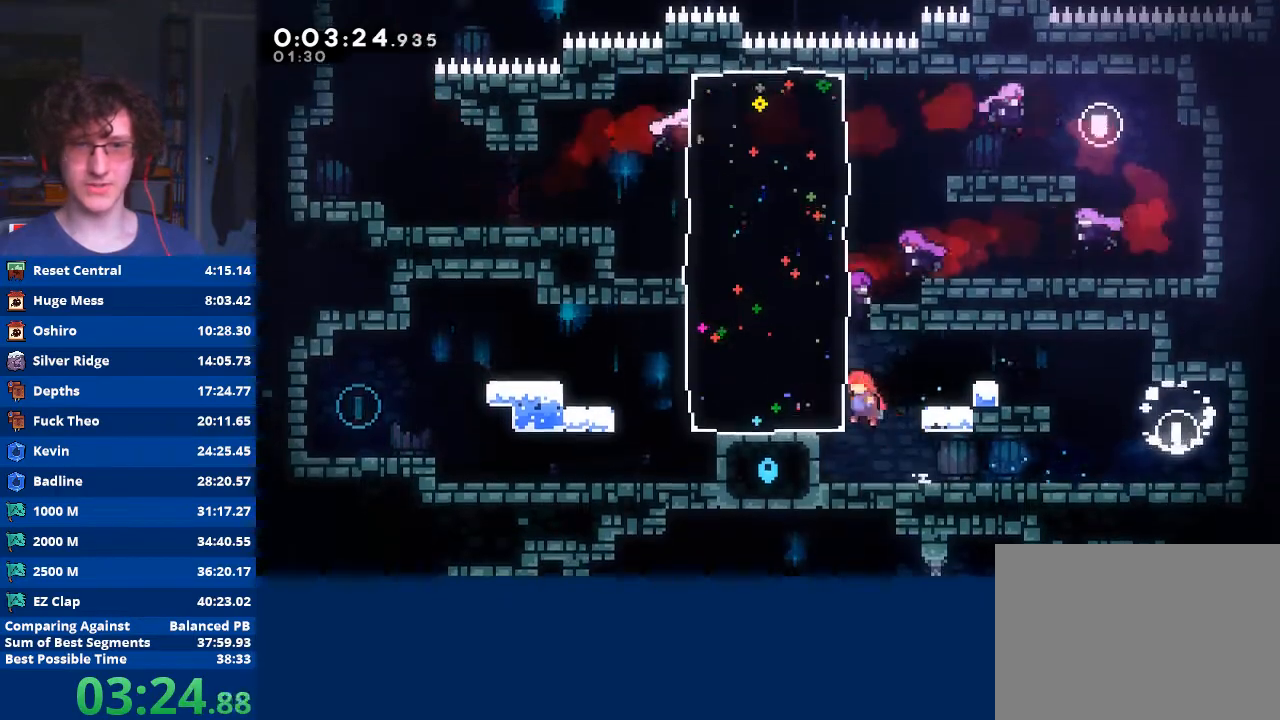
{"buttons": ["A"], "left_stick": "left", "events": [[33, "A", "up"], [67, "X", "down"], [300, "X", "up"], [400, "A", "down"]]}
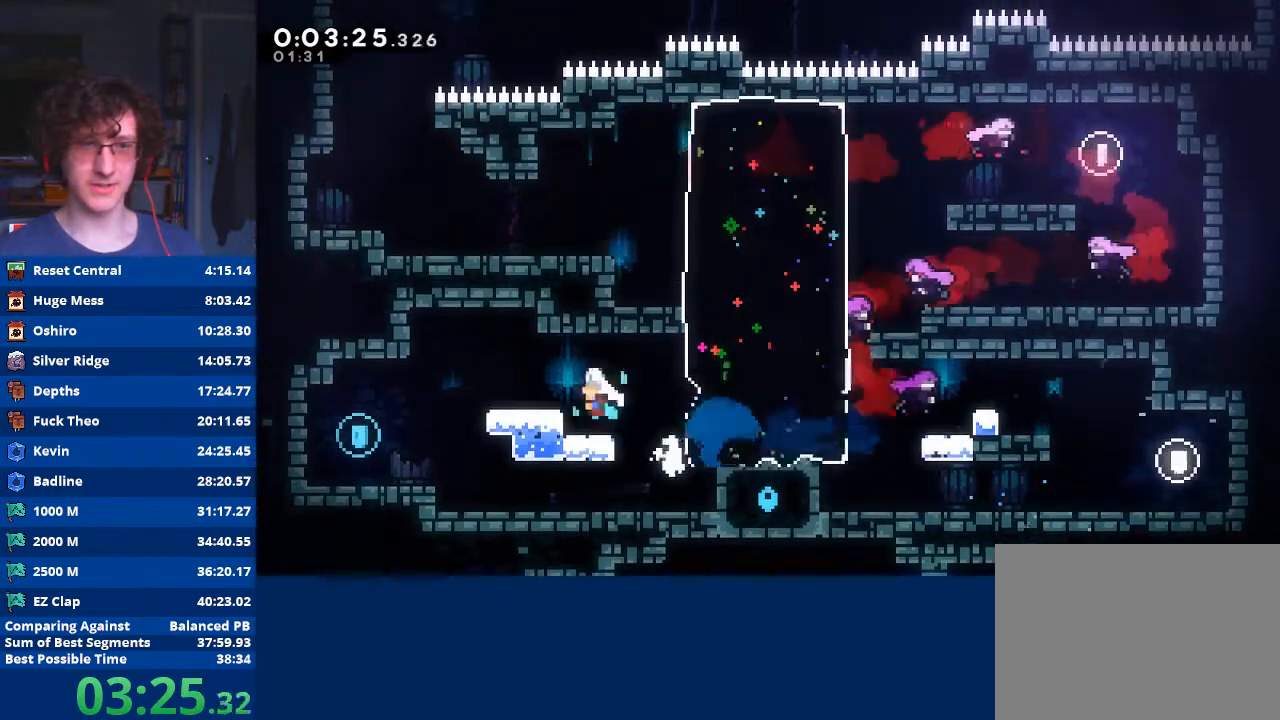
{"buttons": ["X"], "left_stick": "right", "events": [[67, "A", "up"], [400, "left_stick", "right"], [500, "X", "down"]]}
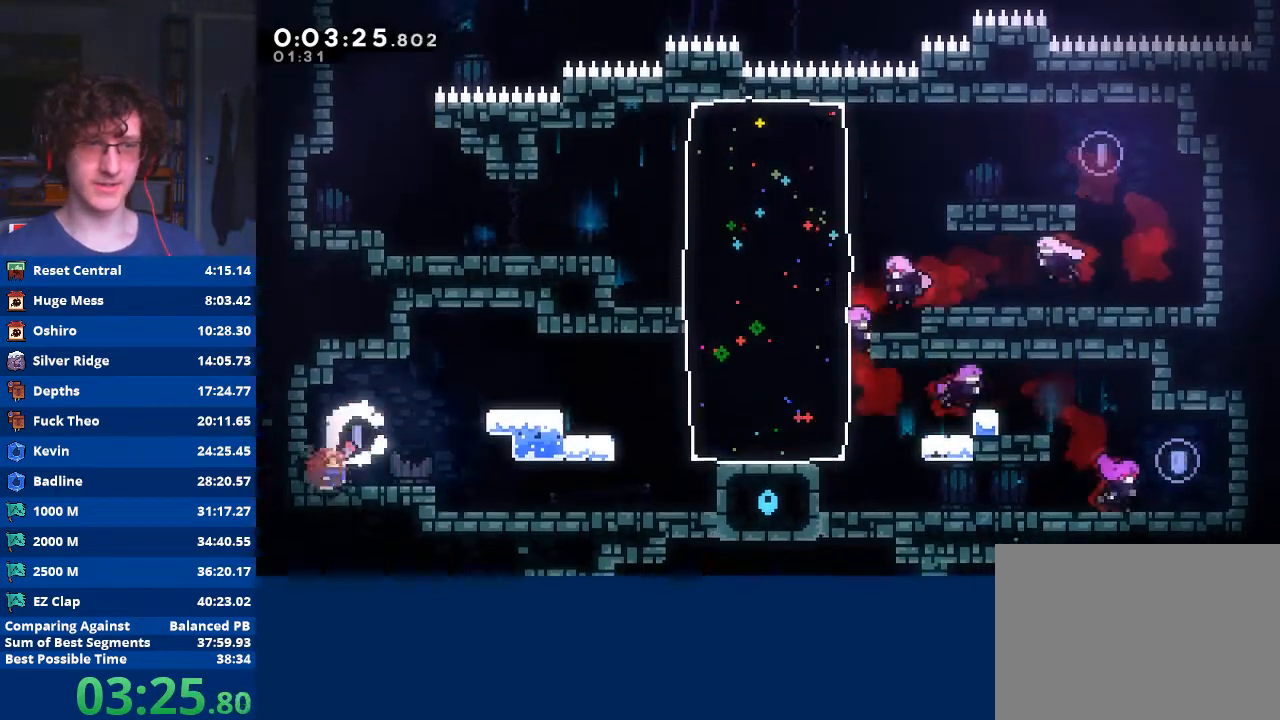
{"buttons": [], "left_stick": "right", "events": [[133, "X", "up"]]}
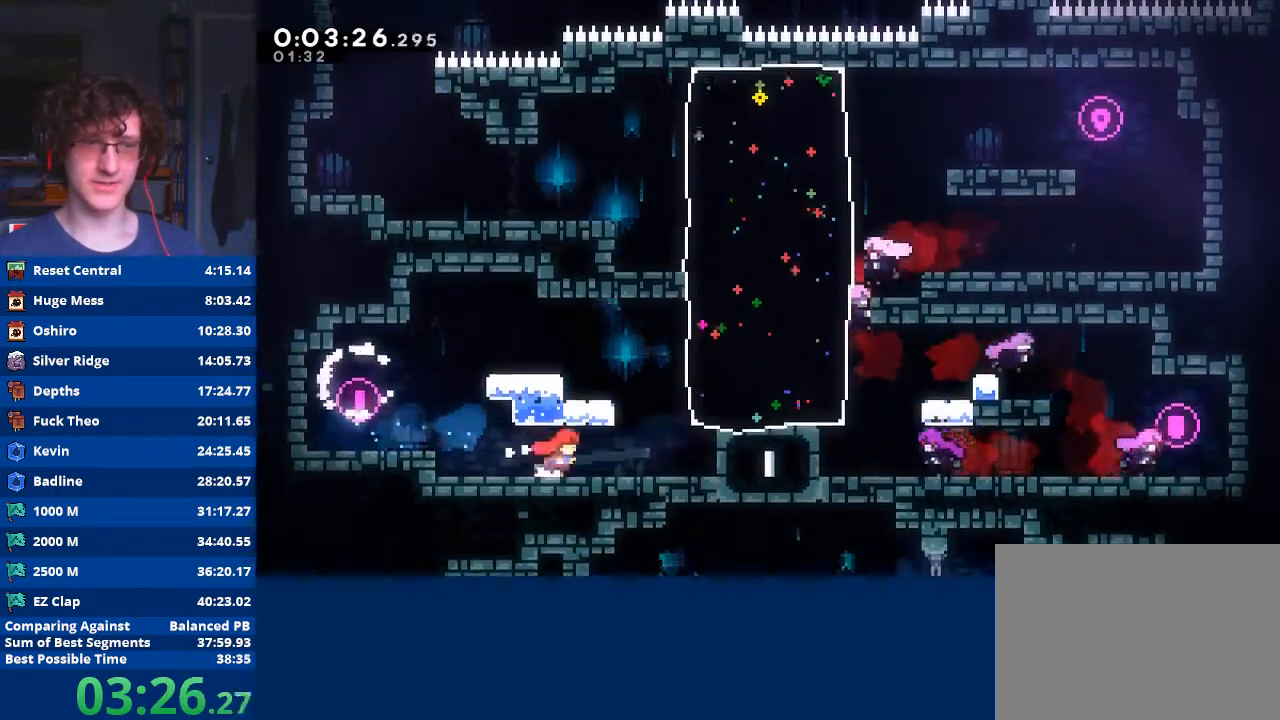
{"buttons": [], "left_stick": "right", "events": [[33, "X", "down"], [167, "X", "up"]]}